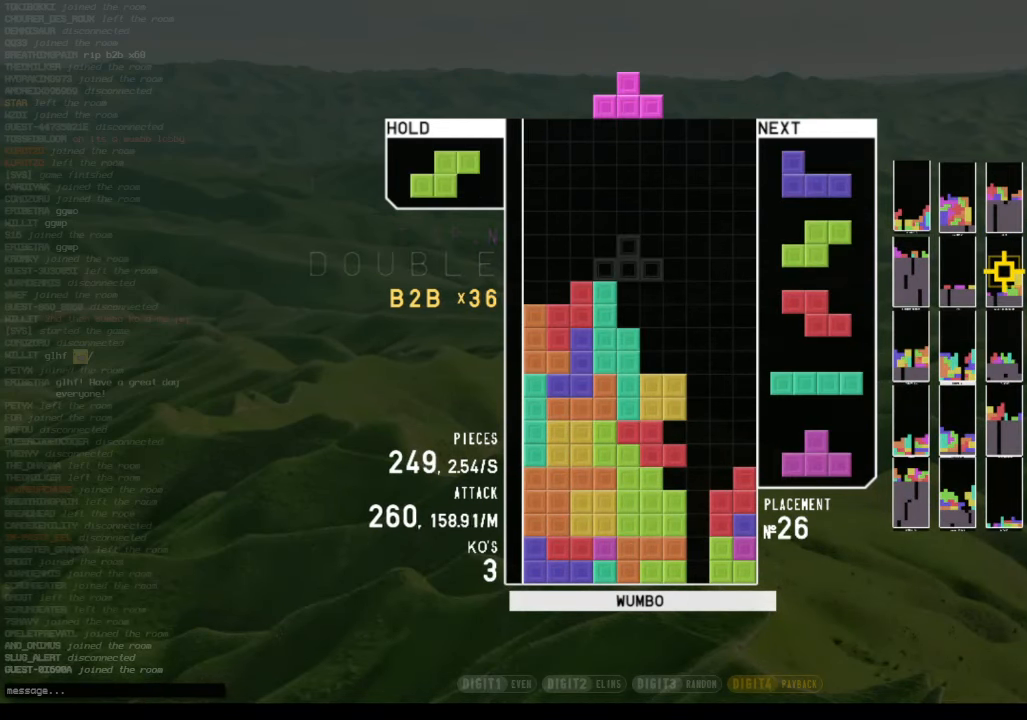
Gameplay with keyboard; each line is a JSON object with the keys held at the frame after it. "events" lists presses ("down") and releases ("up") of "c", "down", "left", "right", "shift", "up", "x" and "z" between this image and that frame as [ms after this image, input, new state], when the widget could be followed in between. No other keys are recorded. Mouse input is not recorded.
{"keys": ["right", "z"], "events": [[66, "down", "up"], [66, "left", "down"], [100, "c", "down"], [233, "c", "up"], [300, "down", "down"], [300, "left", "up"], [333, "right", "down"], [400, "down", "up"], [433, "z", "down"]]}
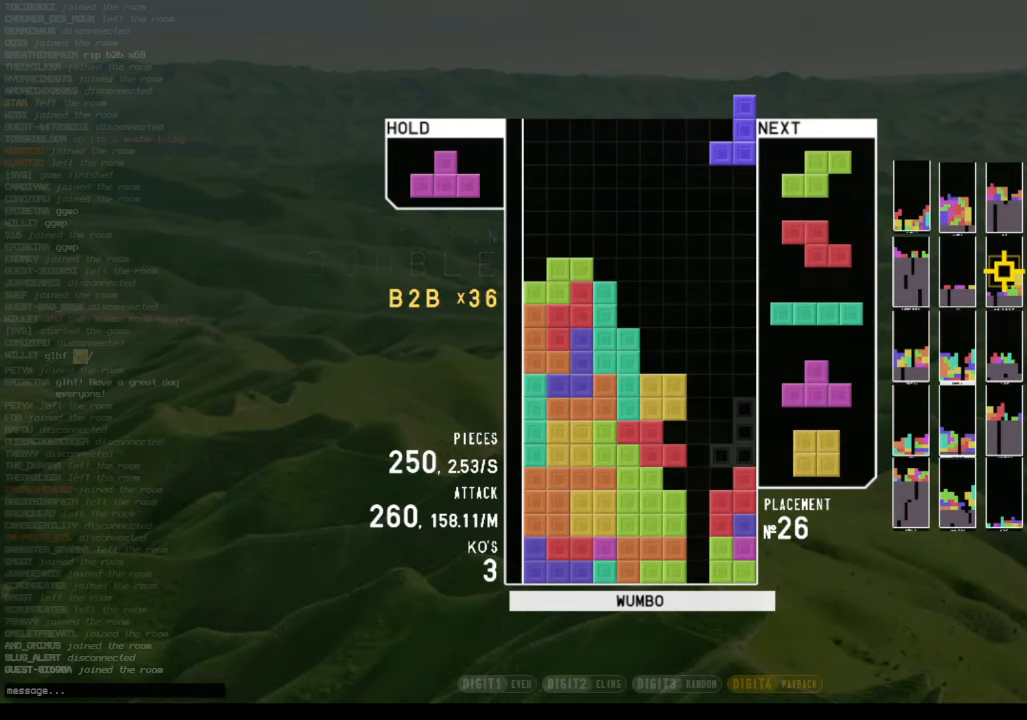
{"keys": ["x"], "events": [[33, "down", "down"], [33, "z", "up"], [133, "c", "down"], [133, "down", "up"], [233, "x", "down"], [266, "c", "up"], [266, "left", "down"], [266, "up", "down"], [300, "x", "up"], [366, "right", "up"], [400, "up", "up"], [400, "x", "down"], [466, "left", "up"]]}
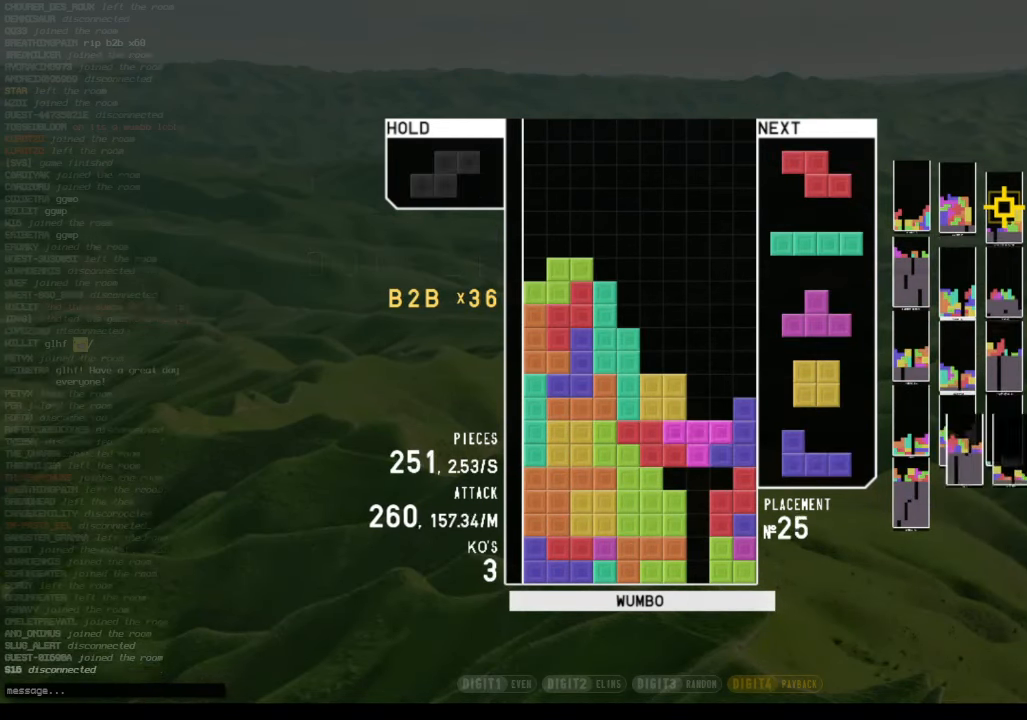
{"keys": ["left", "z"], "events": [[100, "down", "down"], [100, "x", "up"], [133, "down", "up"], [200, "right", "down"], [200, "x", "down"], [267, "right", "up"], [334, "down", "down"], [334, "x", "up"], [367, "left", "down"], [434, "down", "up"], [467, "z", "down"]]}
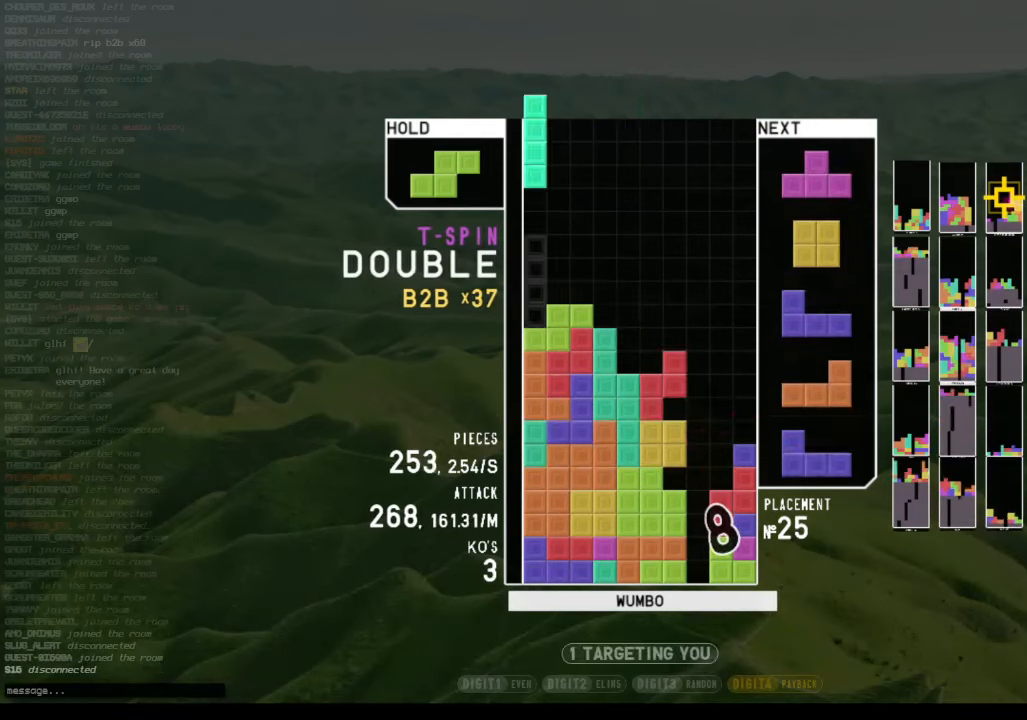
{"keys": ["x"], "events": [[67, "down", "down"], [67, "left", "up"], [100, "down", "up"], [100, "right", "down"], [100, "z", "up"], [234, "x", "down"], [300, "left", "down"], [300, "up", "down"], [334, "right", "up"], [334, "x", "up"], [434, "left", "up"], [434, "up", "up"], [434, "x", "down"]]}
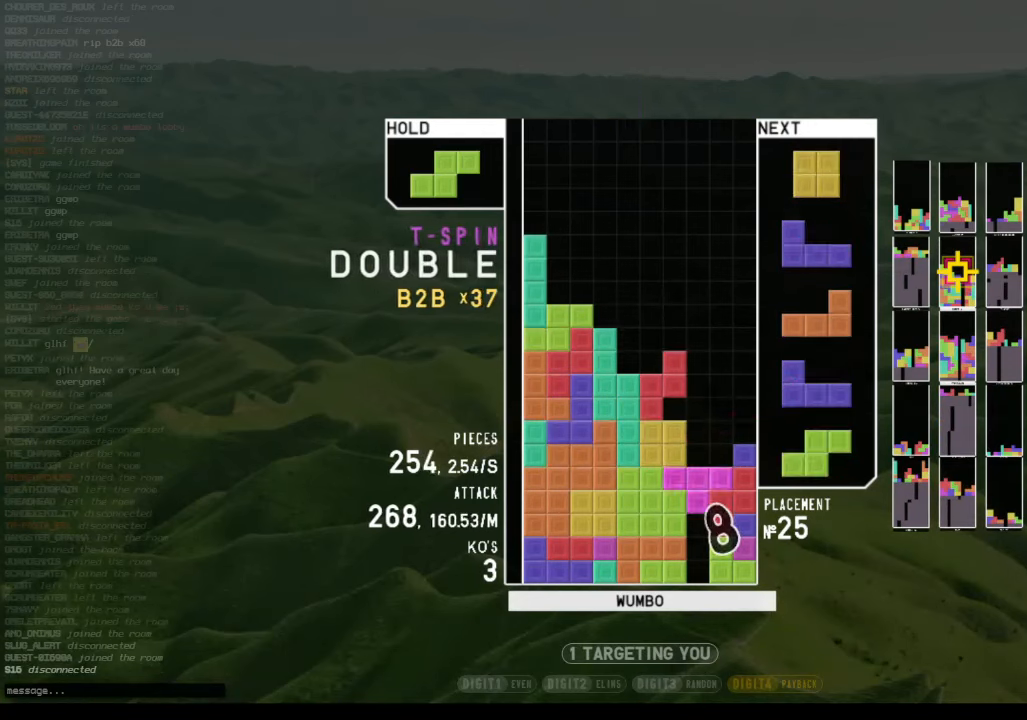
{"keys": ["right"], "events": [[34, "down", "down"], [67, "x", "up"], [134, "down", "up"], [167, "down", "down"], [300, "down", "up"], [500, "right", "down"]]}
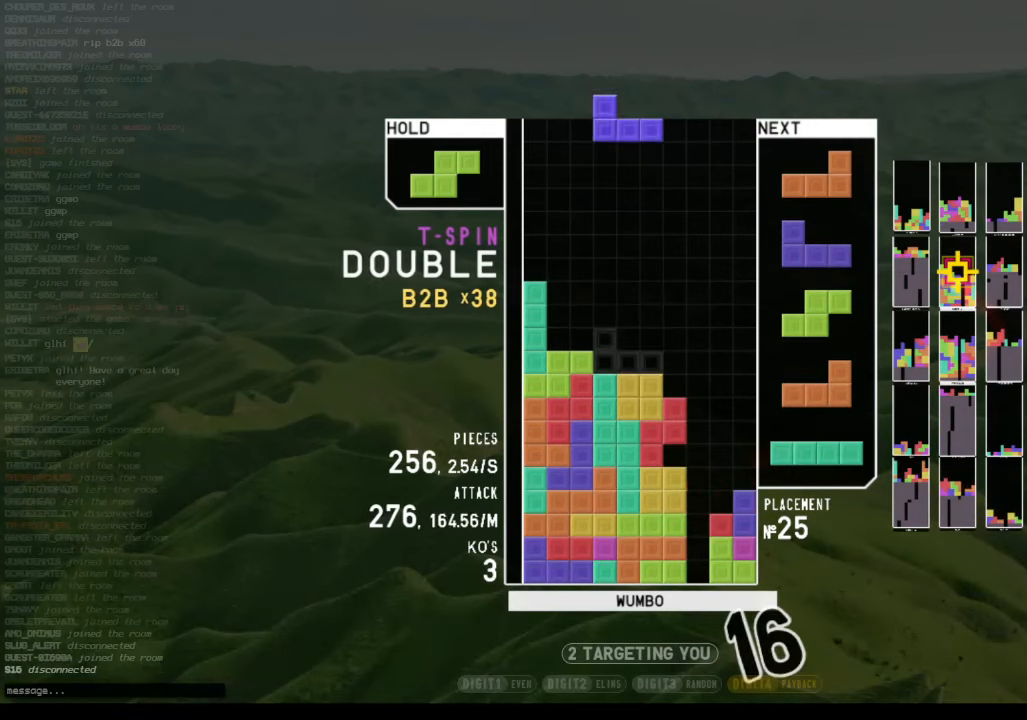
{"keys": ["down"], "events": [[100, "z", "down"], [134, "right", "up"], [200, "z", "up"], [234, "down", "down"], [267, "c", "down"], [267, "down", "up"], [367, "right", "down"], [367, "x", "down"], [434, "c", "up"], [434, "right", "up"], [500, "down", "down"], [500, "x", "up"]]}
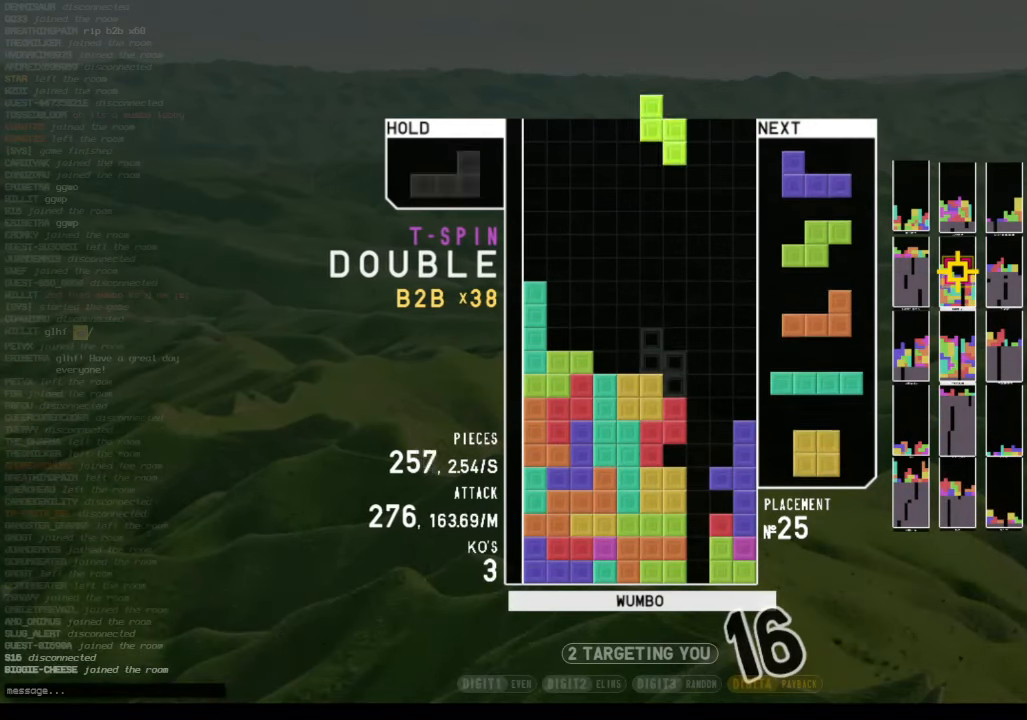
{"keys": ["x"], "events": [[67, "down", "up"], [100, "z", "down"], [167, "down", "down"], [267, "down", "up"], [267, "left", "down"], [267, "z", "up"], [300, "c", "down"], [400, "c", "up"], [434, "left", "up"], [467, "x", "down"]]}
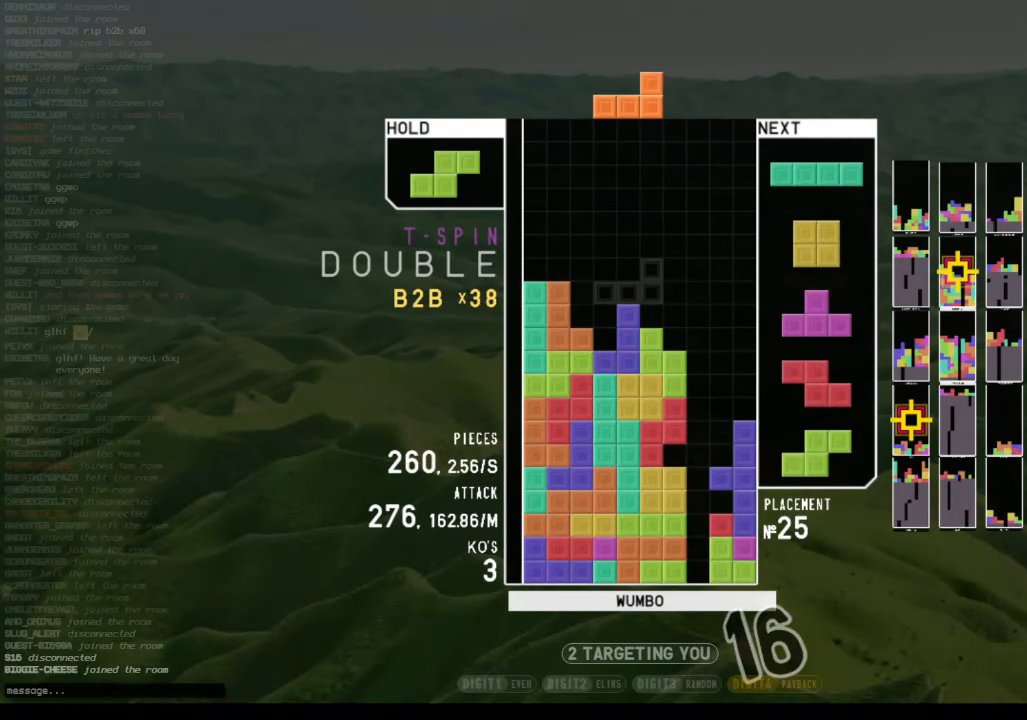
{"keys": ["c", "left"], "events": [[34, "down", "down"], [67, "c", "down"], [67, "down", "up"], [67, "x", "up"], [167, "left", "down"], [167, "z", "down"], [234, "c", "up"], [234, "left", "up"], [300, "z", "up"], [367, "down", "down"], [467, "down", "up"], [467, "left", "down"], [500, "c", "down"]]}
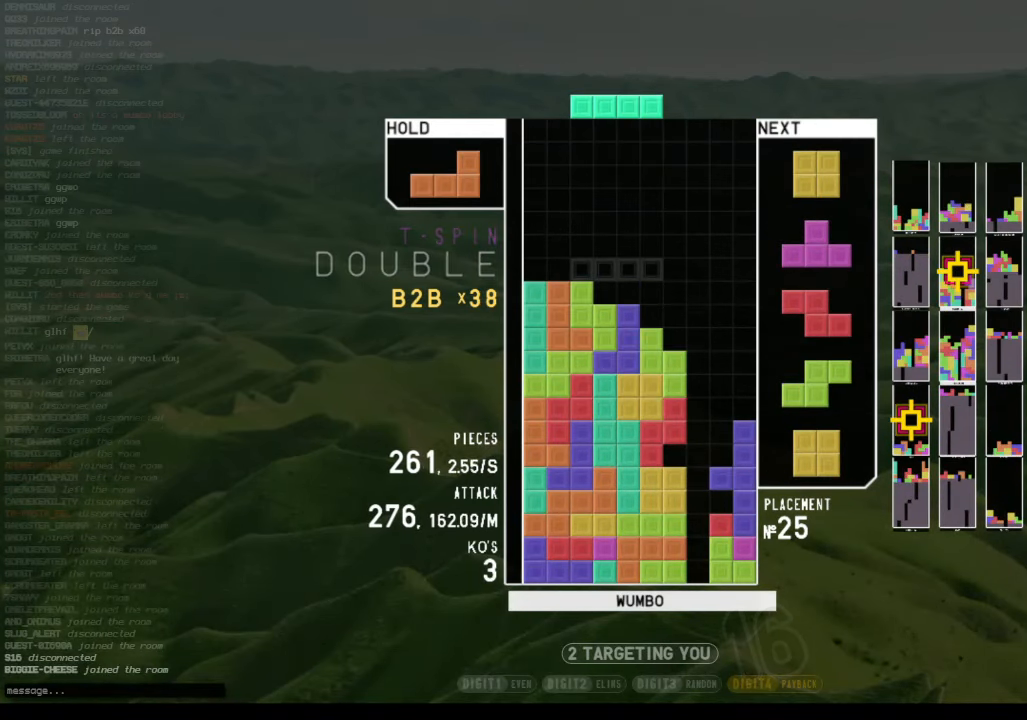
{"keys": ["right"], "events": [[134, "c", "up"], [134, "down", "down"], [134, "left", "up"], [234, "down", "up"], [334, "left", "down"], [367, "down", "down"], [367, "left", "up"], [434, "right", "down"], [467, "down", "up"]]}
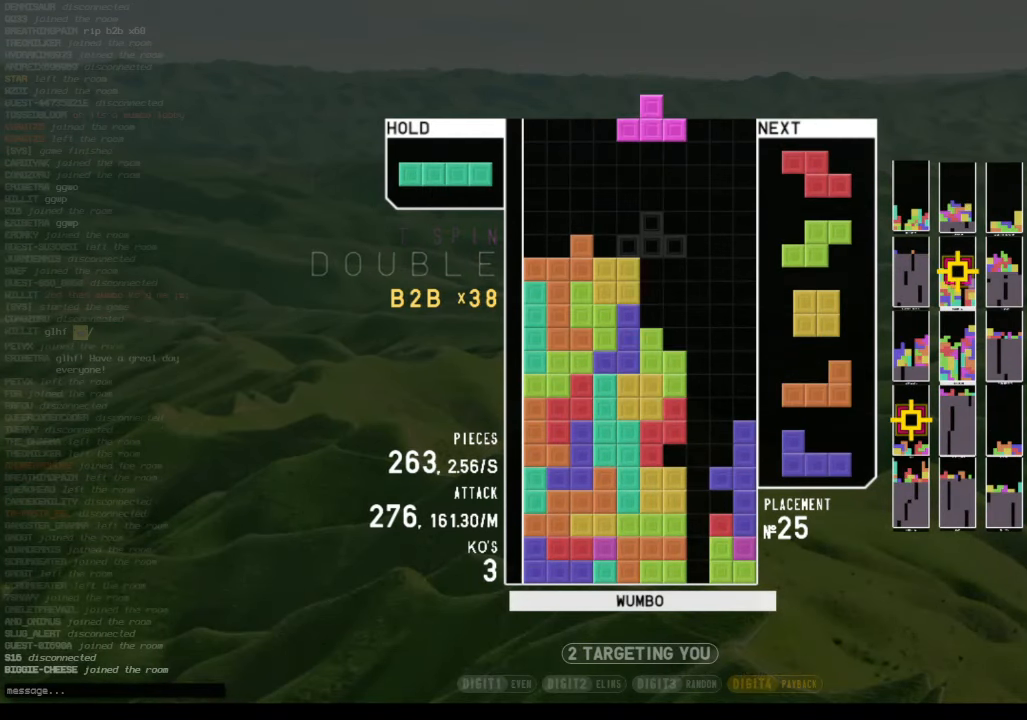
{"keys": ["c", "right"], "events": [[67, "up", "down"], [67, "x", "down"], [100, "left", "down"], [167, "right", "up"], [167, "x", "up"], [234, "left", "up"], [234, "up", "up"], [234, "x", "down"], [334, "down", "down"], [400, "right", "down"], [400, "x", "up"], [434, "c", "down"], [500, "down", "up"]]}
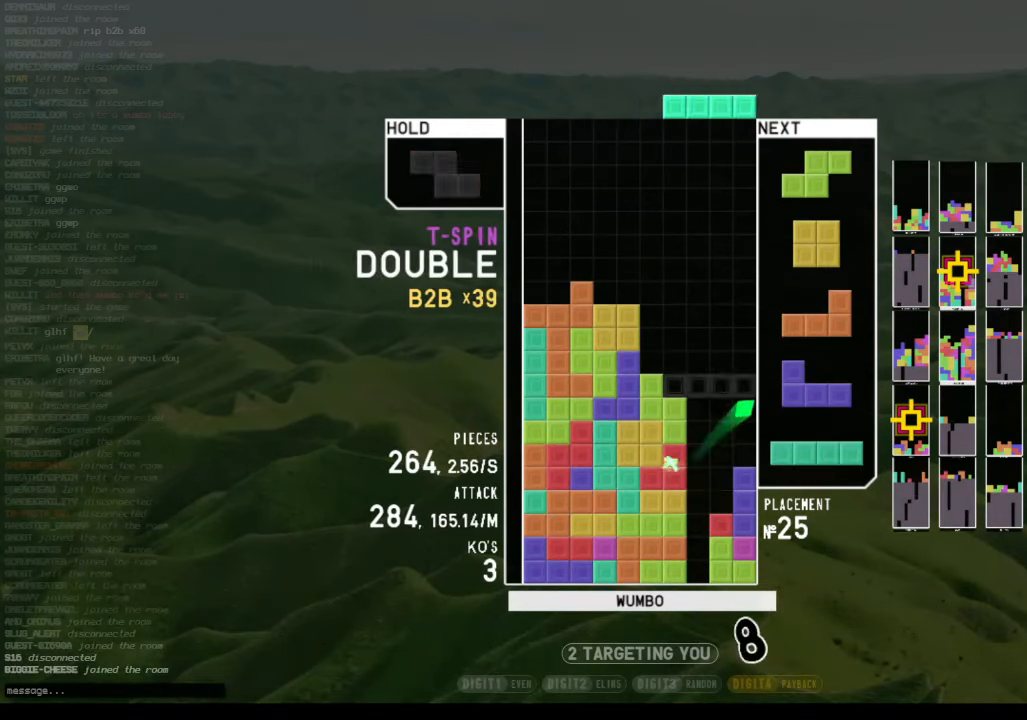
{"keys": ["left"], "events": [[67, "c", "up"], [67, "right", "up"], [134, "x", "down"], [234, "down", "down"], [234, "x", "up"], [267, "down", "up"], [300, "right", "down"], [300, "x", "down"], [367, "down", "down"], [400, "right", "up"], [467, "left", "down"], [467, "x", "up"], [500, "down", "up"]]}
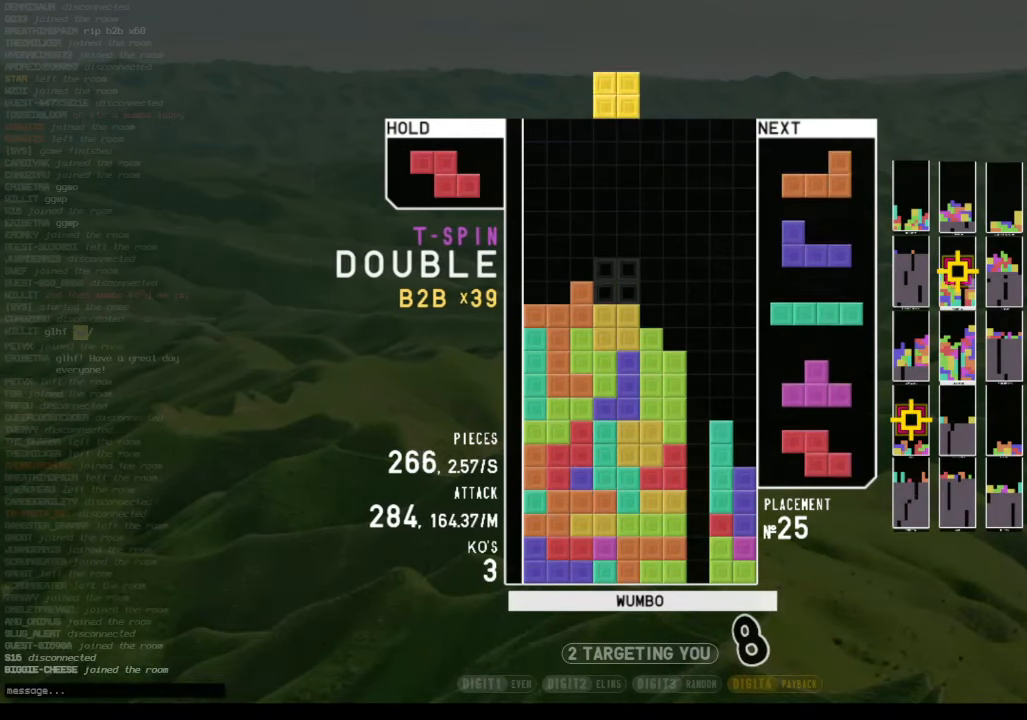
{"keys": [], "events": [[134, "down", "down"], [134, "left", "up"], [200, "right", "down"], [234, "down", "up"], [267, "z", "down"], [367, "right", "up"], [434, "down", "down"], [434, "z", "up"], [467, "down", "up"]]}
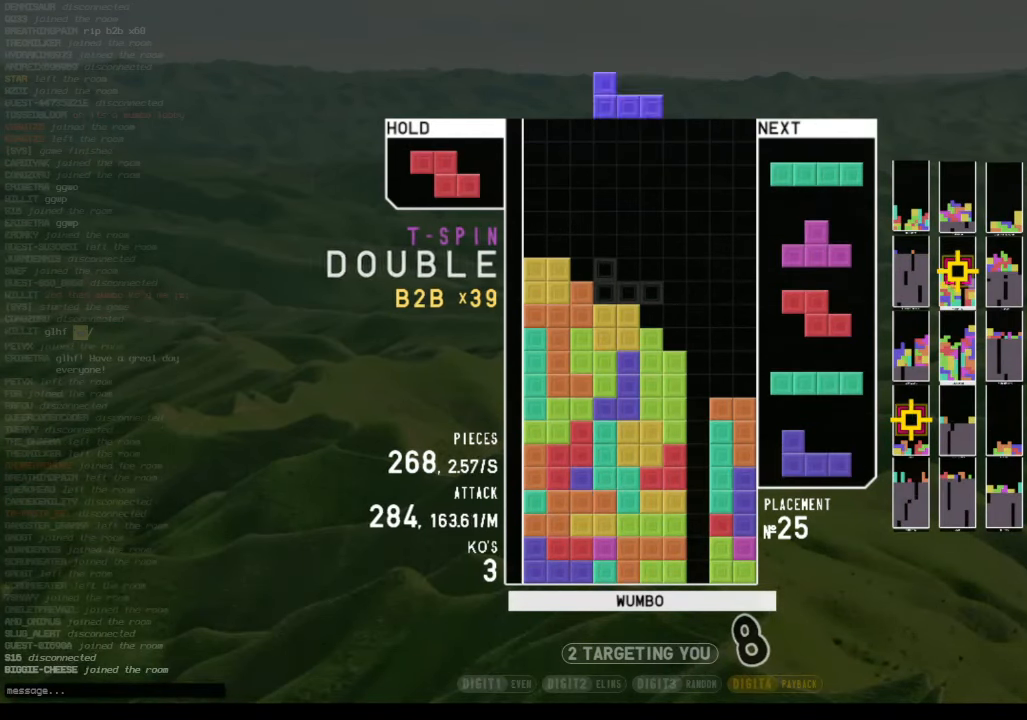
{"keys": ["x"], "events": [[67, "c", "down"], [200, "c", "up"], [300, "right", "down"], [400, "x", "down"], [500, "right", "up"]]}
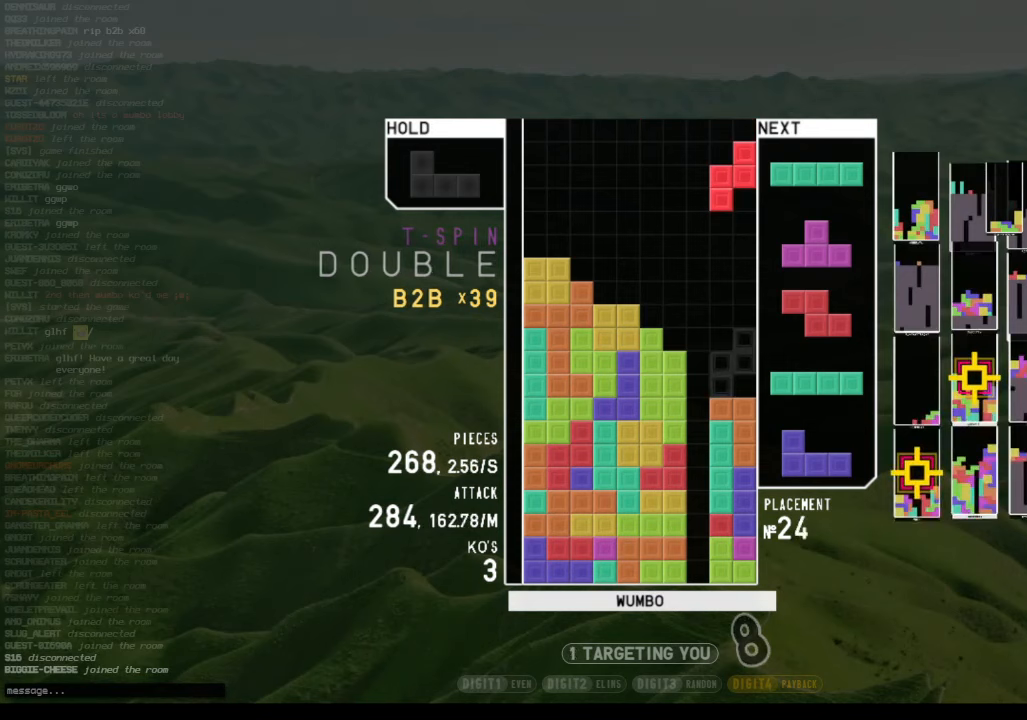
{"keys": ["down"], "events": [[33, "x", "up"], [67, "down", "down"], [167, "c", "down"], [167, "down", "up"], [167, "right", "down"], [167, "z", "down"], [300, "c", "up"], [300, "right", "up"], [400, "right", "down"], [400, "z", "up"], [467, "right", "up"], [500, "down", "down"]]}
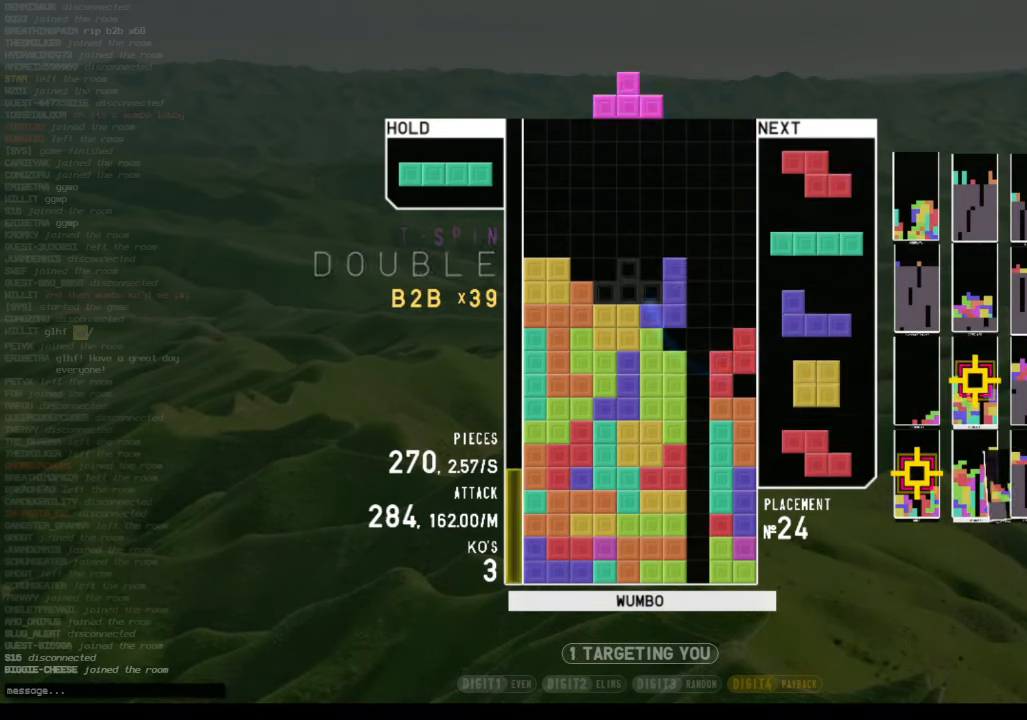
{"keys": ["down"], "events": [[100, "down", "up"], [100, "right", "down"], [200, "x", "down"], [233, "left", "down"], [233, "up", "down"], [300, "right", "up"], [300, "x", "up"], [333, "x", "down"], [367, "left", "up"], [367, "up", "up"], [433, "down", "down"], [467, "x", "up"]]}
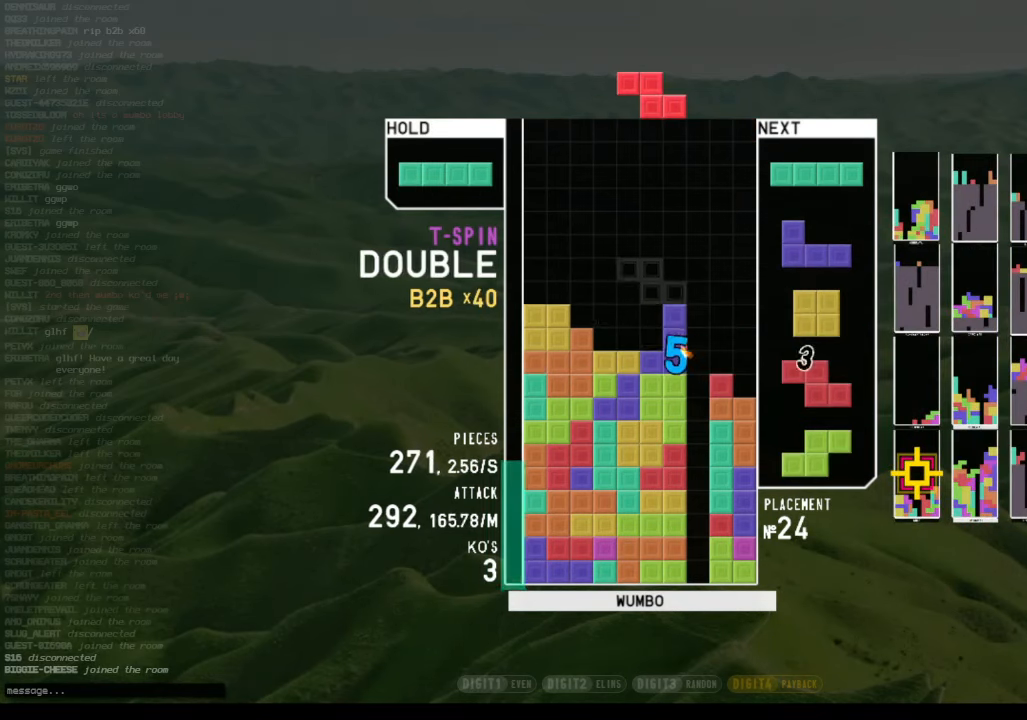
{"keys": ["left"], "events": [[33, "c", "down"], [33, "right", "down"], [67, "down", "up"], [100, "c", "up"], [167, "right", "up"], [200, "z", "down"], [233, "down", "down"], [300, "down", "up"], [333, "c", "down"], [333, "z", "up"], [433, "left", "down"], [500, "c", "up"]]}
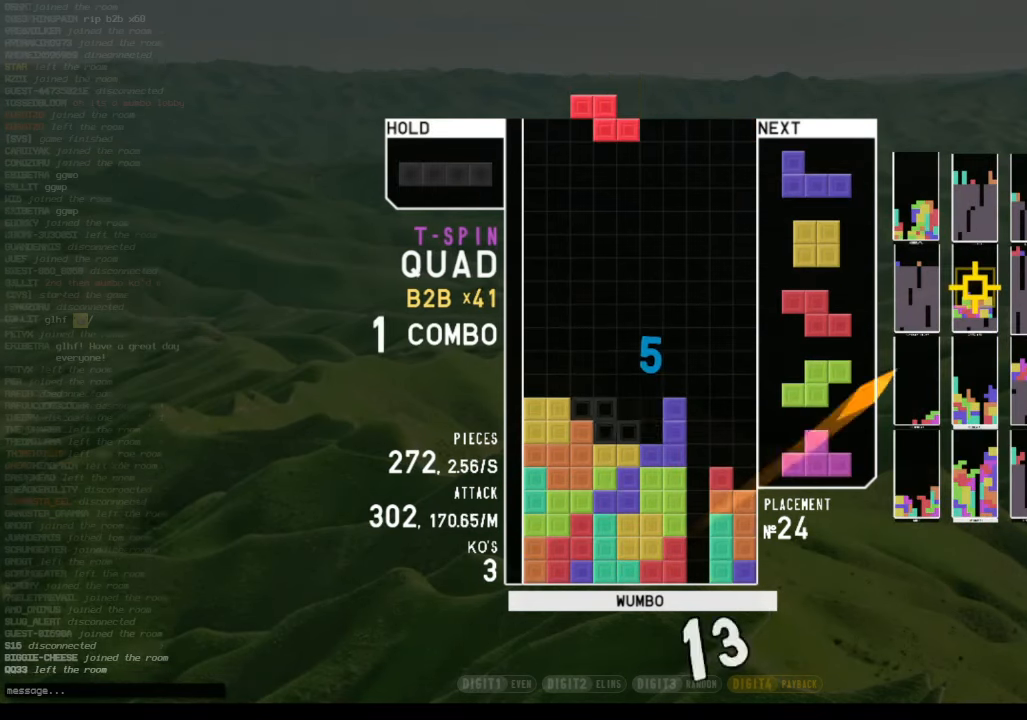
{"keys": ["right"], "events": [[33, "down", "down"], [33, "left", "up"], [133, "down", "up"], [167, "right", "down"], [167, "x", "down"], [233, "right", "up"], [300, "down", "down"], [300, "x", "up"], [367, "left", "down"], [400, "down", "up"], [500, "left", "up"], [500, "right", "down"]]}
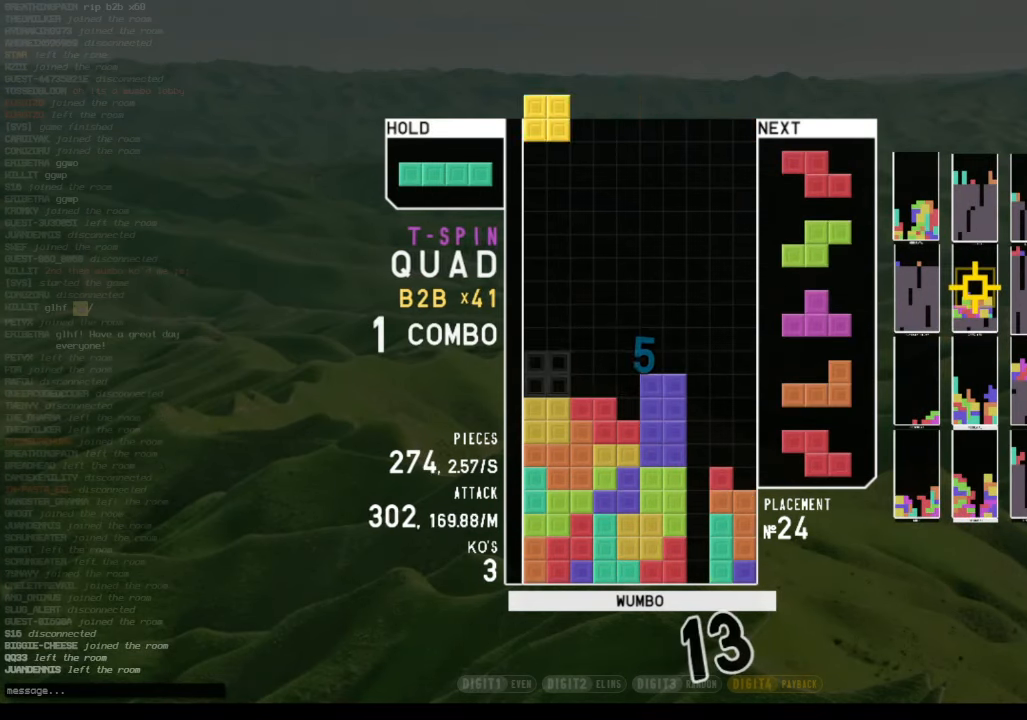
{"keys": [], "events": [[33, "down", "down"], [100, "right", "up"], [133, "left", "down"], [200, "c", "down"], [200, "down", "up"], [233, "z", "down"], [267, "c", "up"], [333, "left", "up"], [333, "z", "up"], [367, "down", "down"], [500, "down", "up"]]}
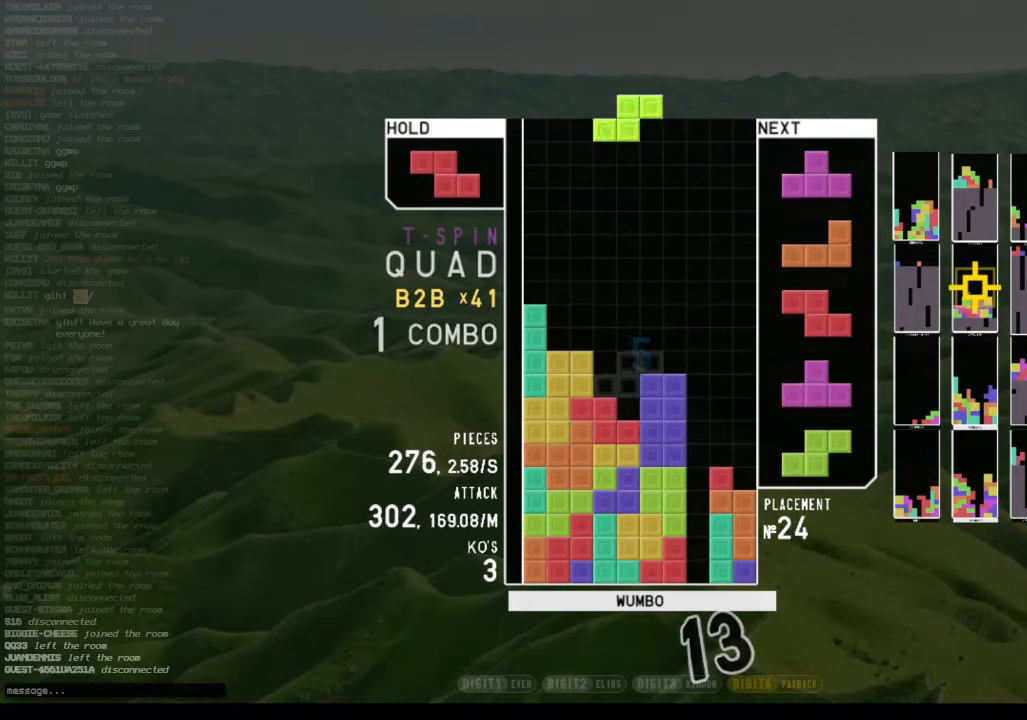
{"keys": ["c", "down", "right"], "events": [[100, "z", "down"], [200, "down", "down"], [200, "z", "up"], [300, "down", "up"], [300, "right", "down"], [333, "z", "down"], [433, "down", "down"], [433, "z", "up"], [500, "c", "down"]]}
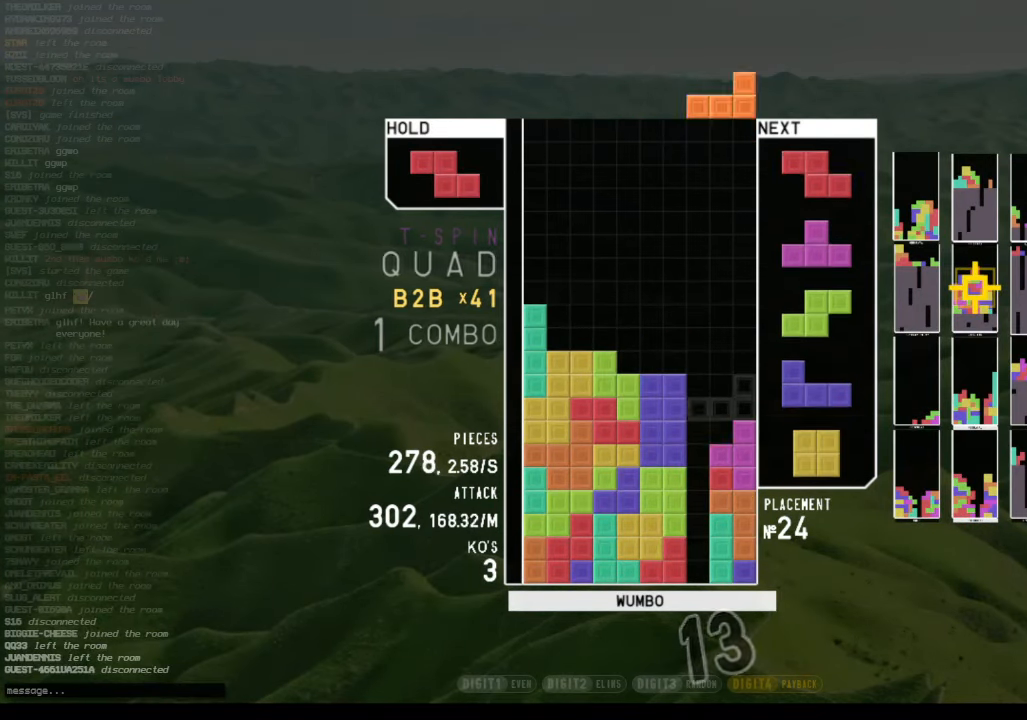
{"keys": [], "events": [[33, "down", "up"], [67, "x", "down"], [133, "c", "up"], [167, "down", "down"], [167, "x", "up"], [300, "down", "up"], [300, "x", "down"], [400, "right", "up"], [467, "x", "up"]]}
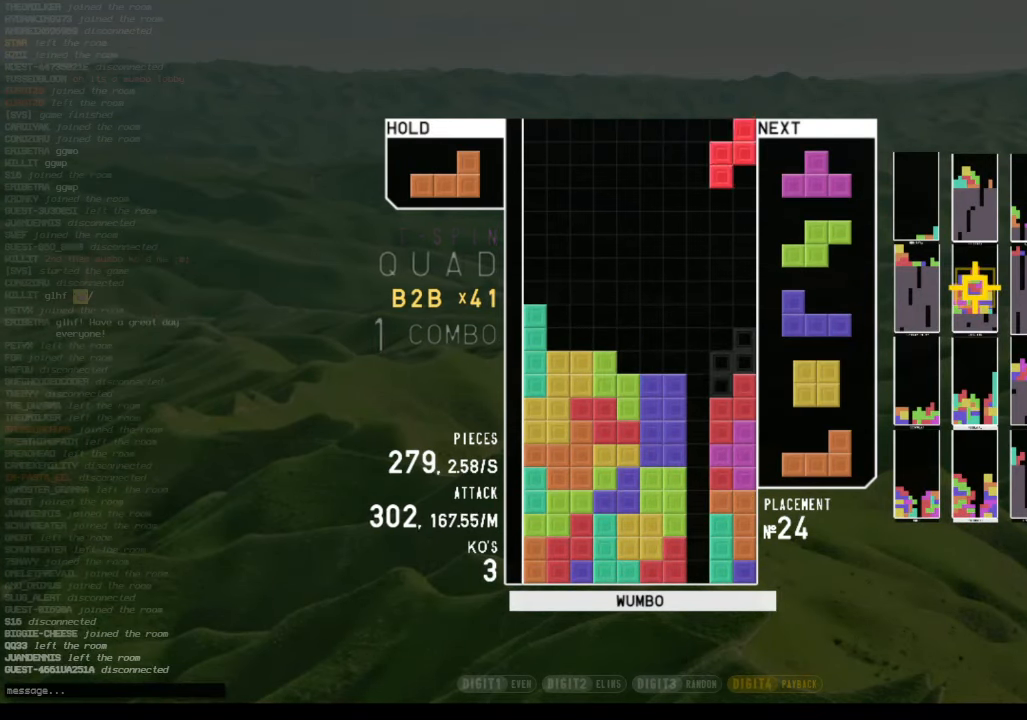
{"keys": ["right"], "events": [[200, "down", "down"], [267, "down", "up"], [500, "right", "down"]]}
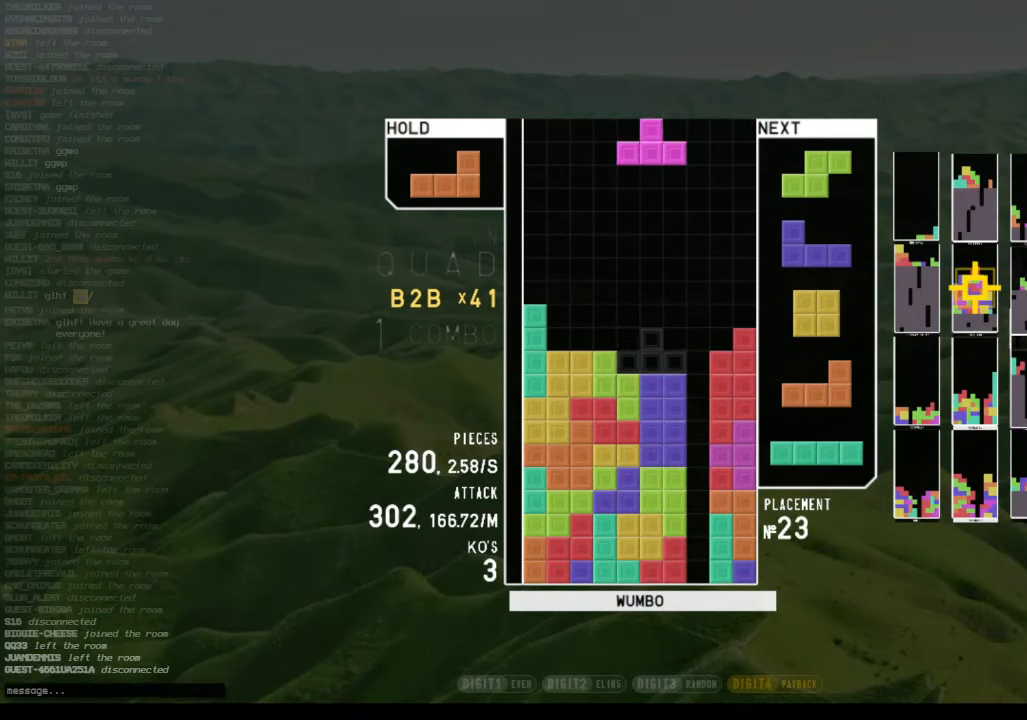
{"keys": ["x"], "events": [[67, "right", "up"], [200, "down", "down"], [300, "c", "down"], [300, "down", "up"], [300, "left", "down"], [400, "c", "up"], [433, "left", "up"], [500, "x", "down"]]}
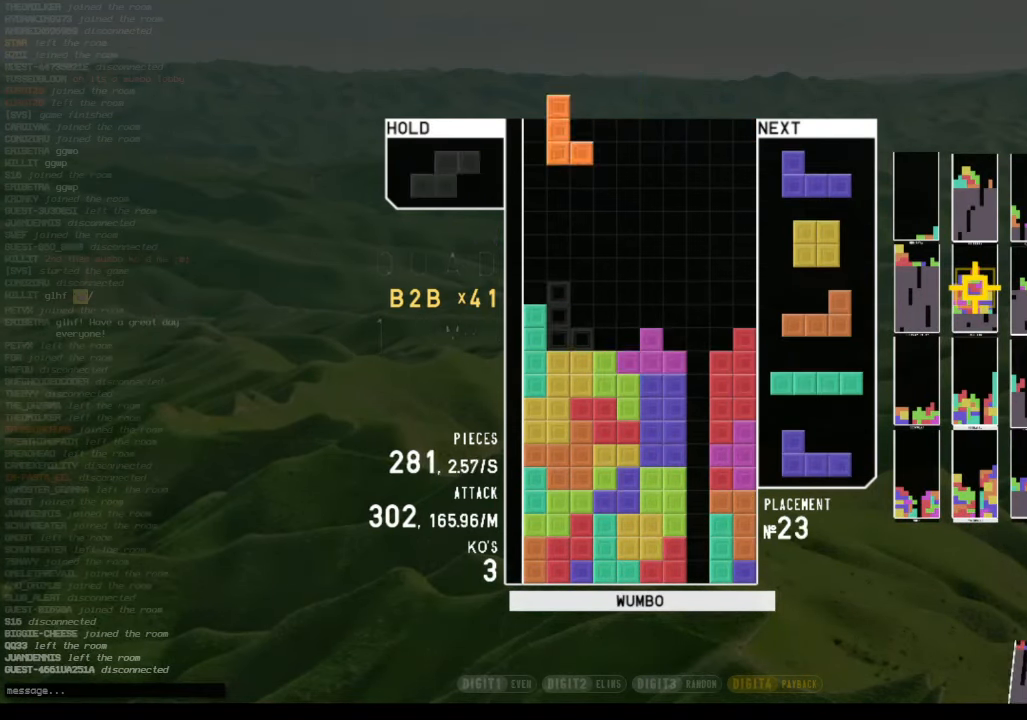
{"keys": ["left"], "events": [[67, "down", "down"], [133, "x", "up"], [167, "c", "down"], [167, "down", "up"], [233, "down", "down"], [267, "c", "up"], [300, "down", "up"], [400, "left", "down"], [467, "left", "up"], [500, "left", "down"]]}
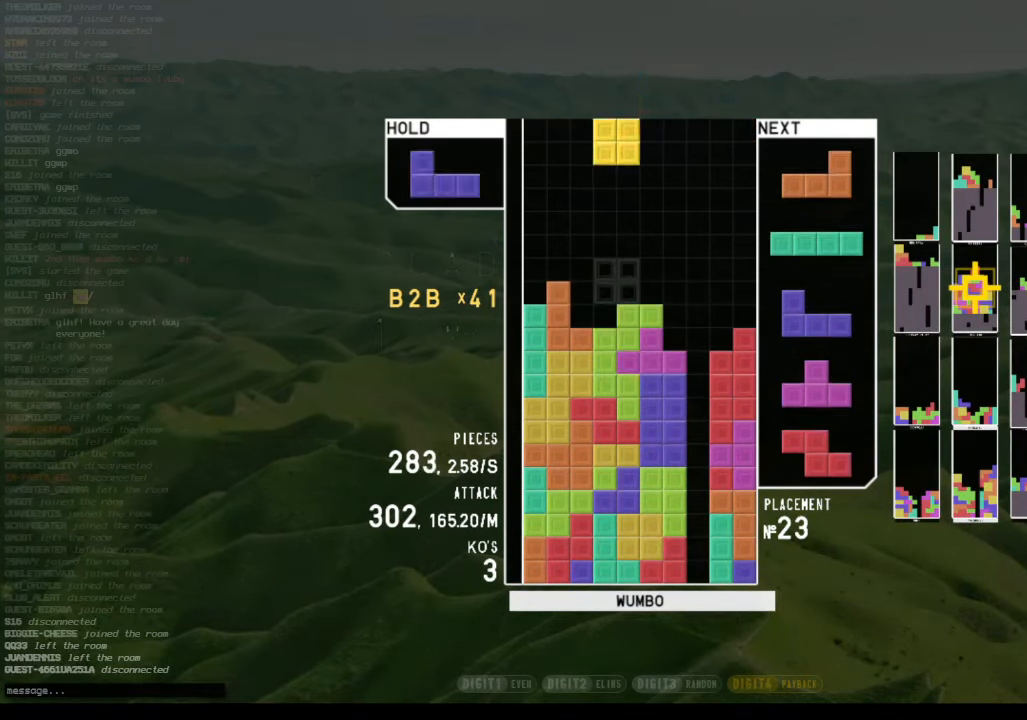
{"keys": ["shift"], "events": [[33, "down", "down"], [100, "left", "up"], [133, "c", "down"], [133, "down", "up"], [200, "right", "down"], [233, "c", "up"], [233, "right", "up"], [233, "shift", "down"], [267, "down", "down"], [333, "left", "down"], [333, "shift", "up"], [366, "c", "down"], [366, "down", "up"], [466, "shift", "down"], [500, "c", "up"], [500, "left", "up"]]}
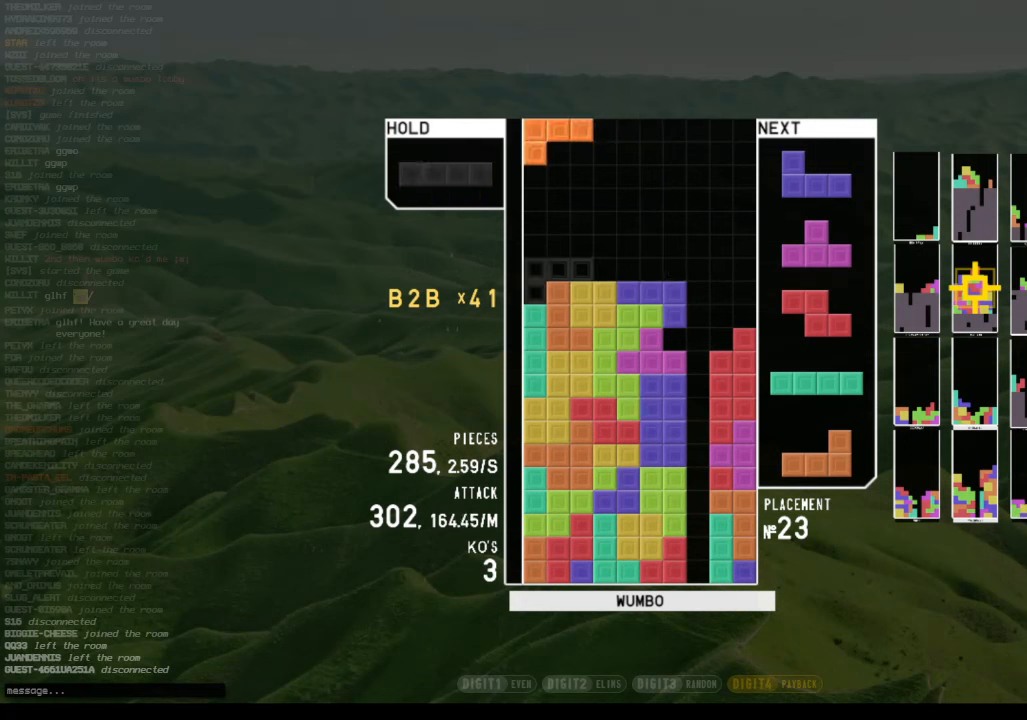
{"keys": ["right"], "events": [[66, "down", "down"], [66, "shift", "up"], [100, "right", "down"], [166, "c", "down"], [166, "down", "up"], [233, "c", "up"], [233, "right", "up"], [333, "z", "down"], [400, "down", "down"], [433, "down", "up"], [433, "right", "down"], [433, "z", "up"]]}
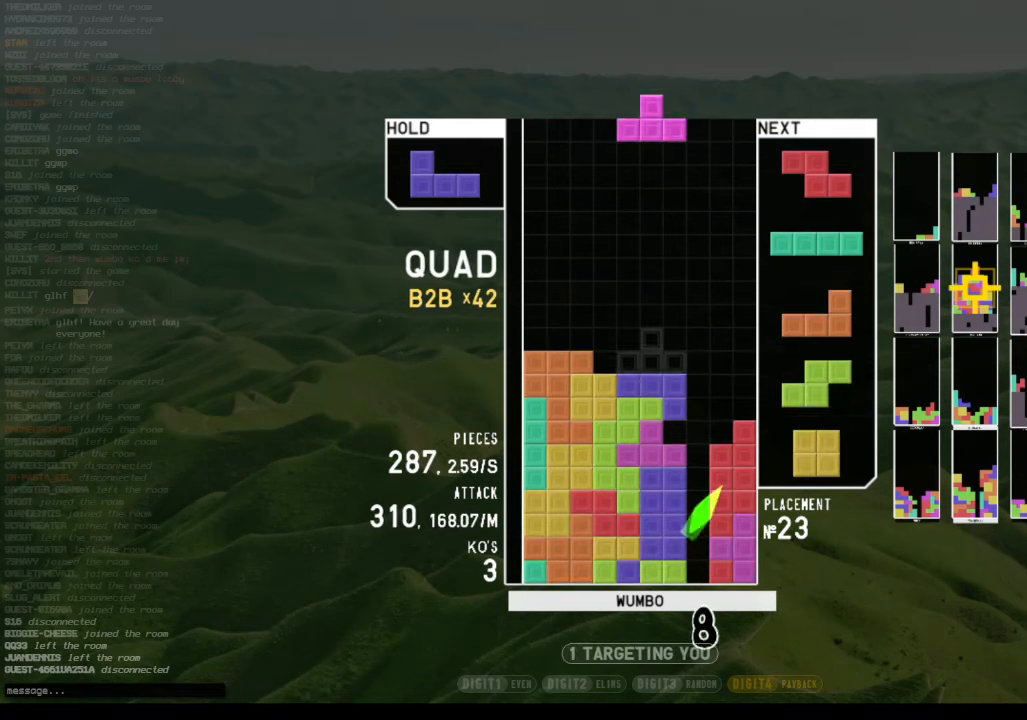
{"keys": [], "events": [[33, "x", "down"], [66, "left", "down"], [66, "up", "down"], [133, "right", "up"], [133, "x", "up"], [233, "left", "up"], [233, "up", "up"], [233, "x", "down"], [266, "down", "down"], [300, "x", "up"], [366, "right", "down"], [400, "down", "up"], [400, "x", "down"], [500, "right", "up"], [500, "x", "up"]]}
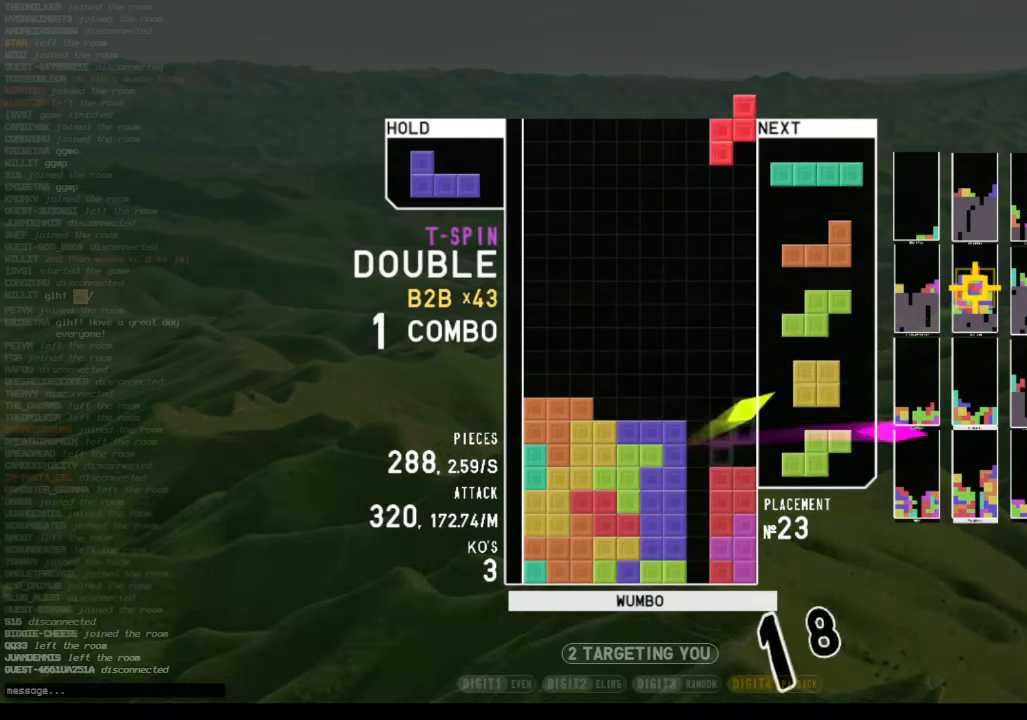
{"keys": ["down"], "events": [[100, "down", "down"], [200, "down", "up"], [333, "c", "down"], [333, "left", "down"], [433, "c", "up"], [433, "left", "up"], [433, "shift", "down"], [466, "right", "down"], [500, "down", "down"], [500, "right", "up"], [500, "shift", "up"]]}
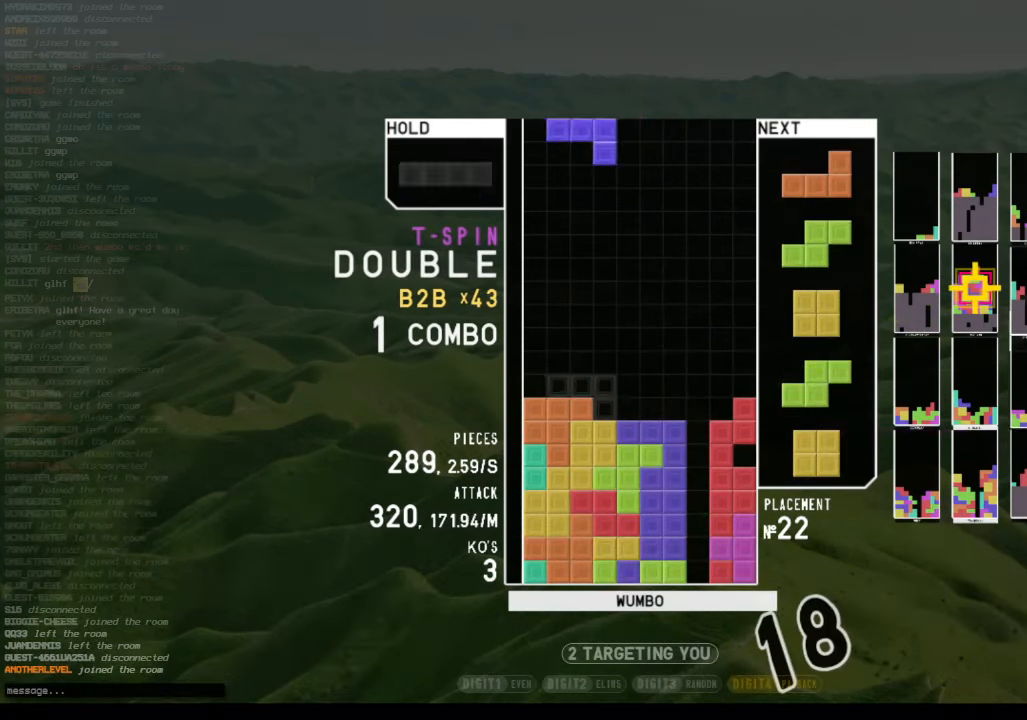
{"keys": ["down"], "events": [[66, "left", "down"], [100, "down", "up"], [166, "shift", "down"], [200, "left", "up"], [233, "down", "down"], [233, "shift", "up"], [266, "down", "up"], [366, "down", "down"]]}
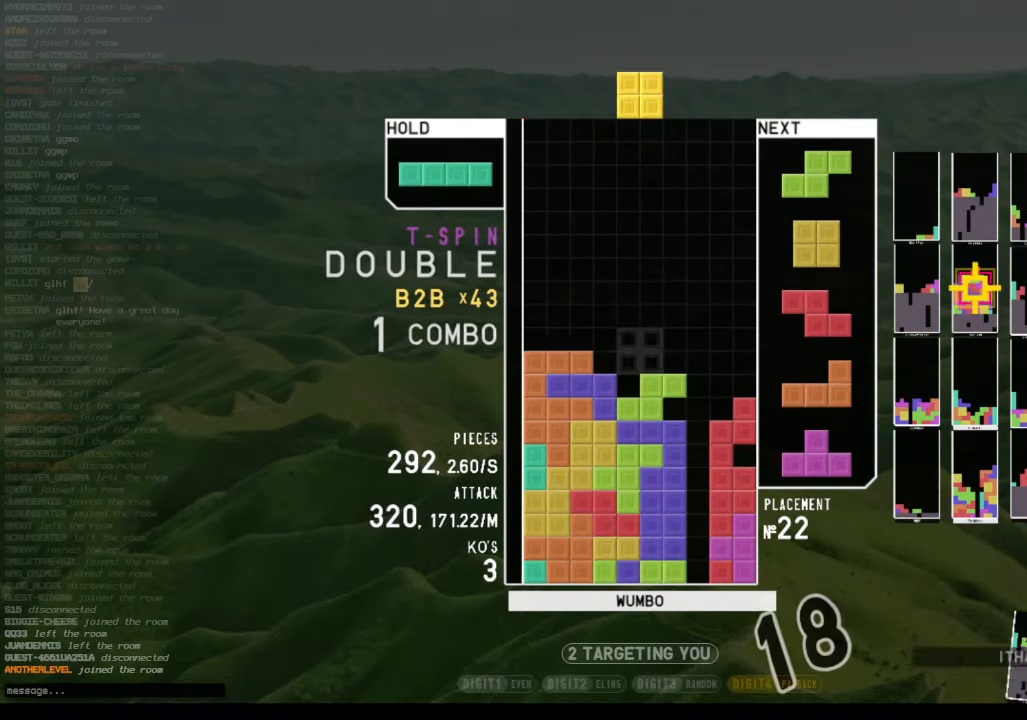
{"keys": ["left"], "events": [[33, "down", "up"], [33, "left", "down"], [166, "left", "up"], [233, "down", "down"], [266, "down", "up"], [300, "z", "down"], [366, "down", "down"], [466, "down", "up"], [466, "left", "down"], [466, "z", "up"]]}
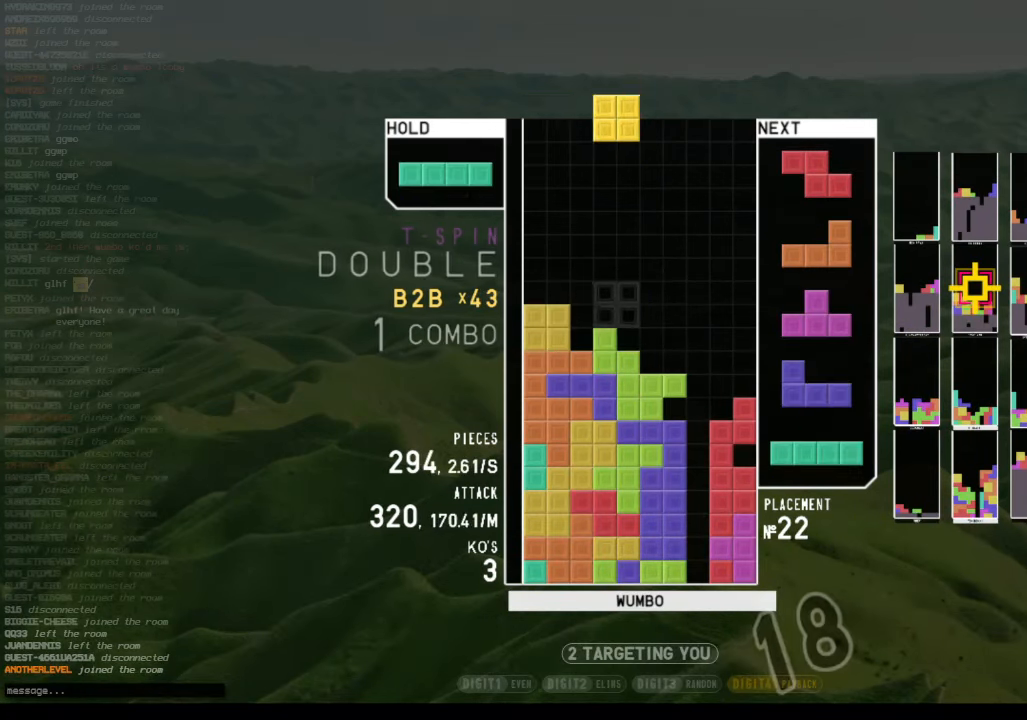
{"keys": ["down", "right"], "events": [[100, "c", "down"], [200, "c", "up"], [200, "left", "up"], [233, "x", "down"], [333, "down", "down"], [366, "down", "up"], [366, "x", "up"], [433, "right", "down"], [466, "down", "down"]]}
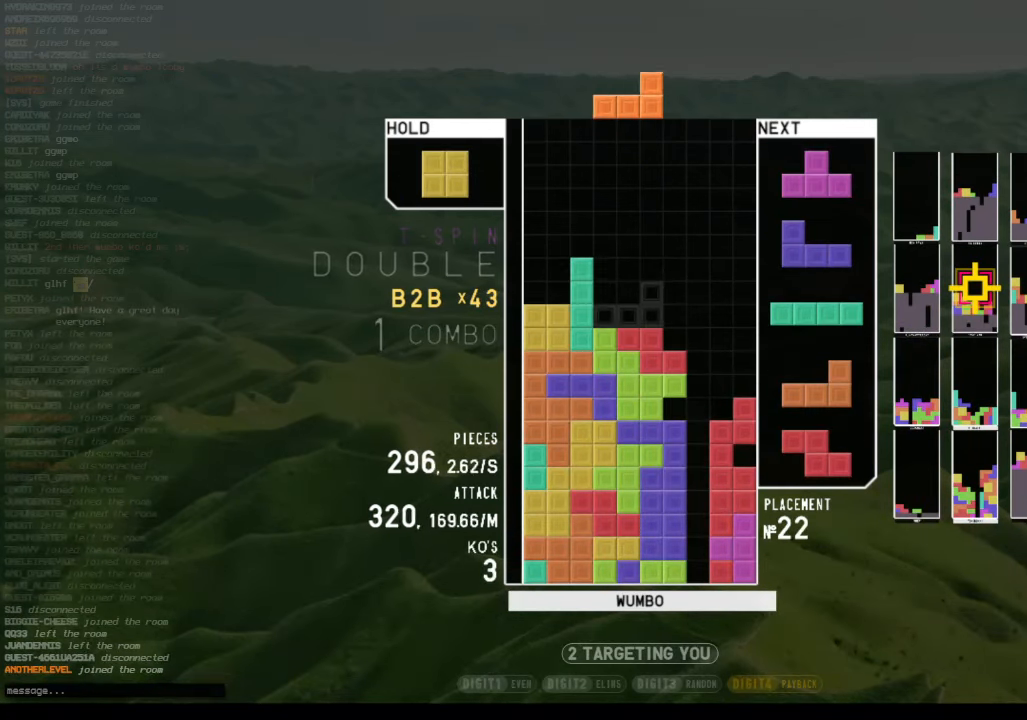
{"keys": ["left", "right", "up", "x"], "events": [[33, "right", "up"], [66, "down", "up"], [66, "left", "down"], [100, "c", "down"], [233, "c", "up"], [233, "left", "up"], [300, "down", "down"], [333, "down", "up"], [333, "right", "down"], [433, "x", "down"], [500, "left", "down"], [500, "up", "down"]]}